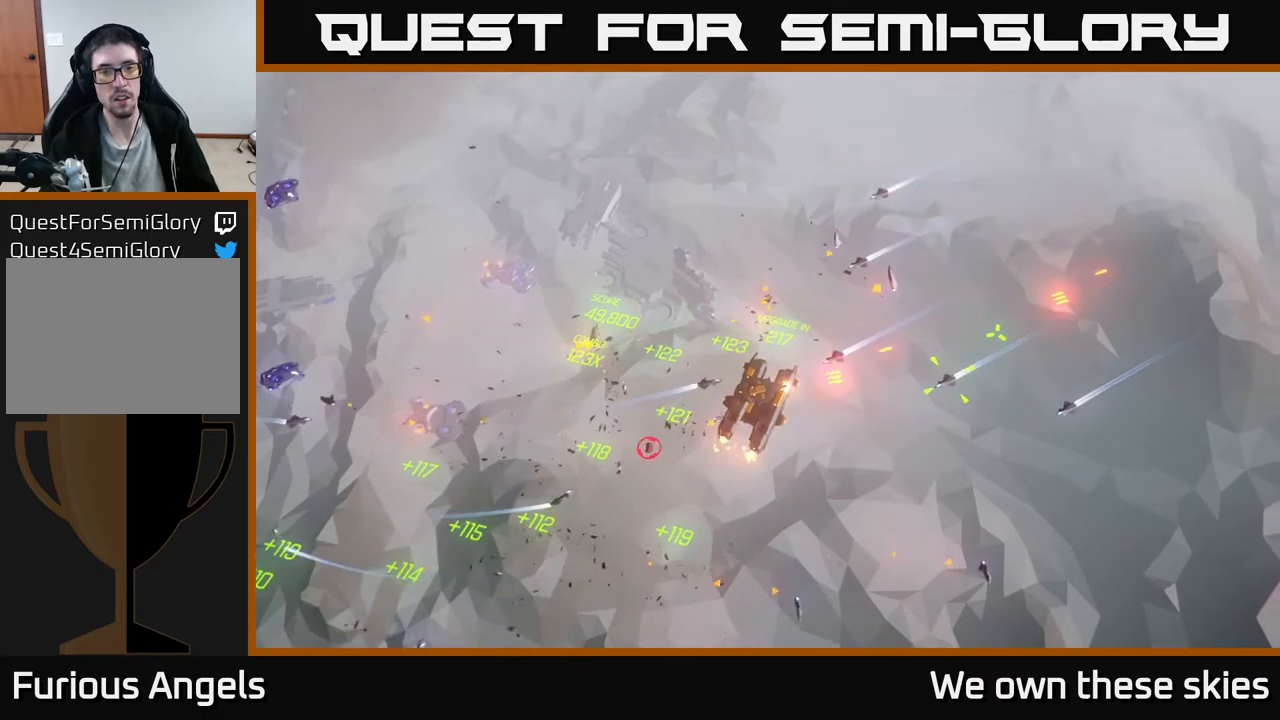
Gameplay with a controller (Xbox layout); each line is a JSON object with the inputs held at the frame after it. "events" lists button and stick changes between this image and that frame as [ms after this image, input, new state], when the widget could be followed in between. Not read: right_stick.
{"buttons": [], "left_stick": "center", "events": [[167, "left_stick", "center"]]}
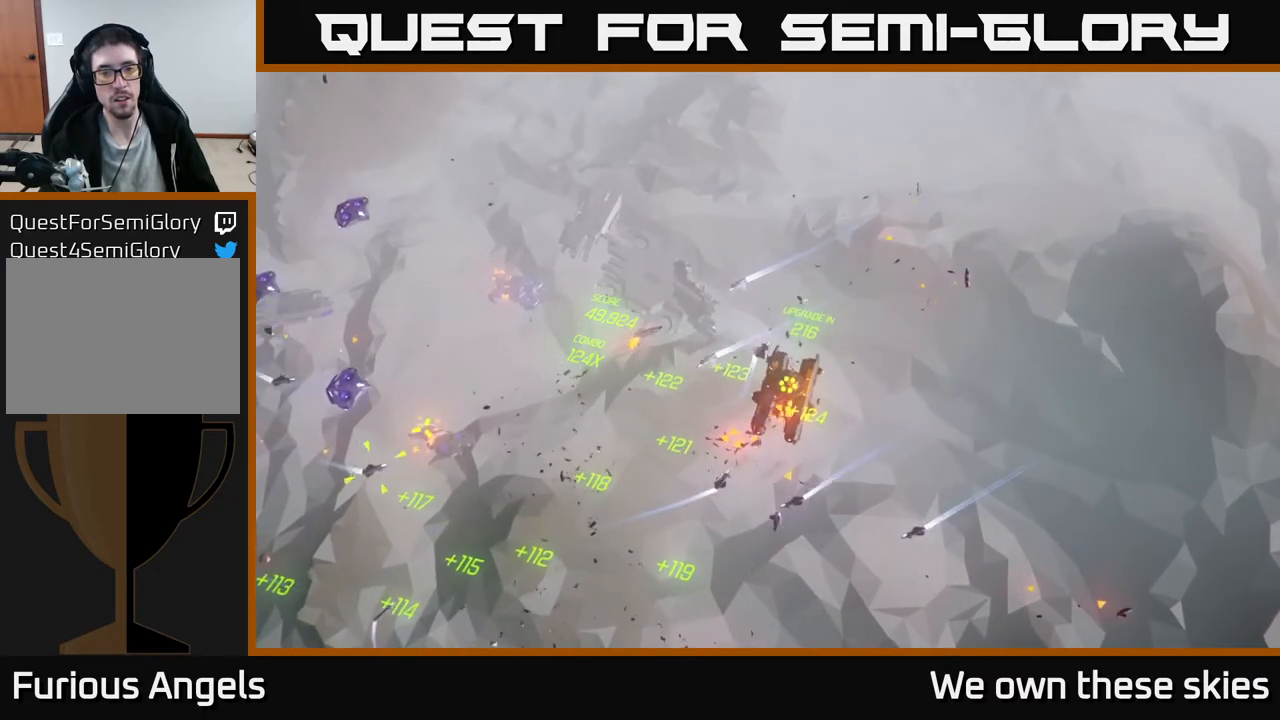
{"buttons": [], "left_stick": "up-right", "events": [[67, "left_stick", "up"], [467, "left_stick", "up-right"]]}
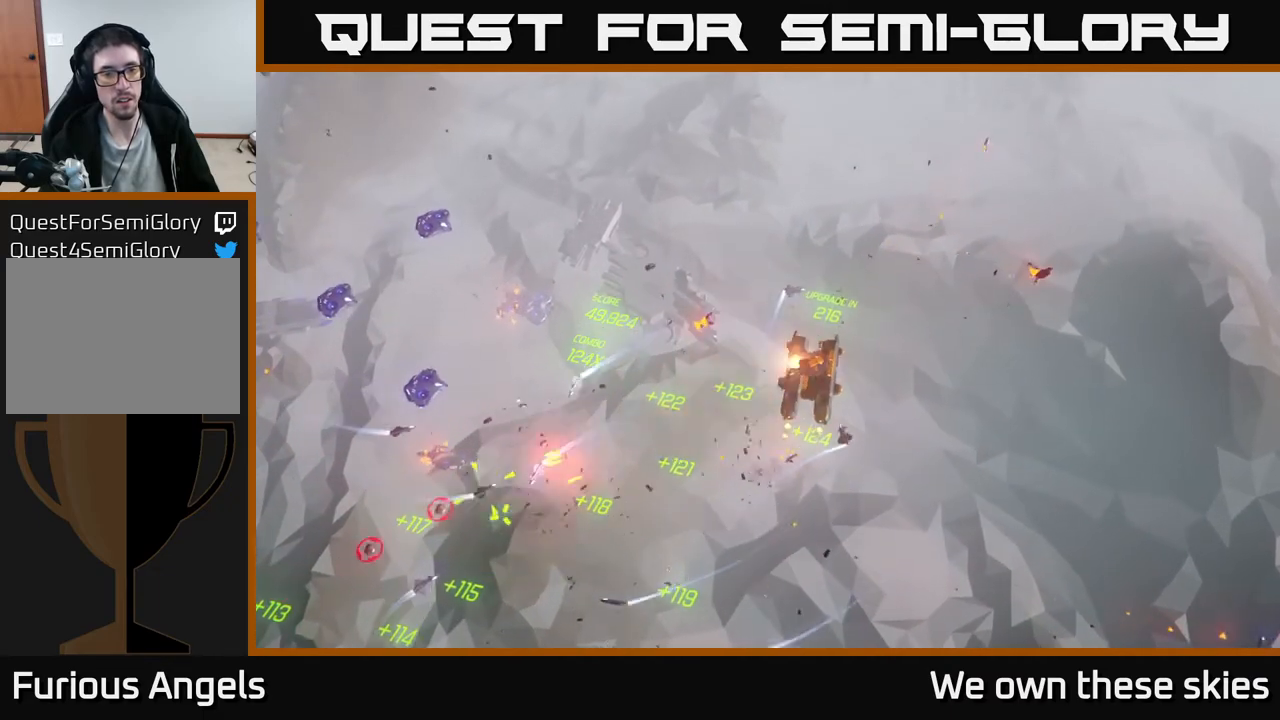
{"buttons": [], "left_stick": "up", "events": [[200, "left_stick", "up"]]}
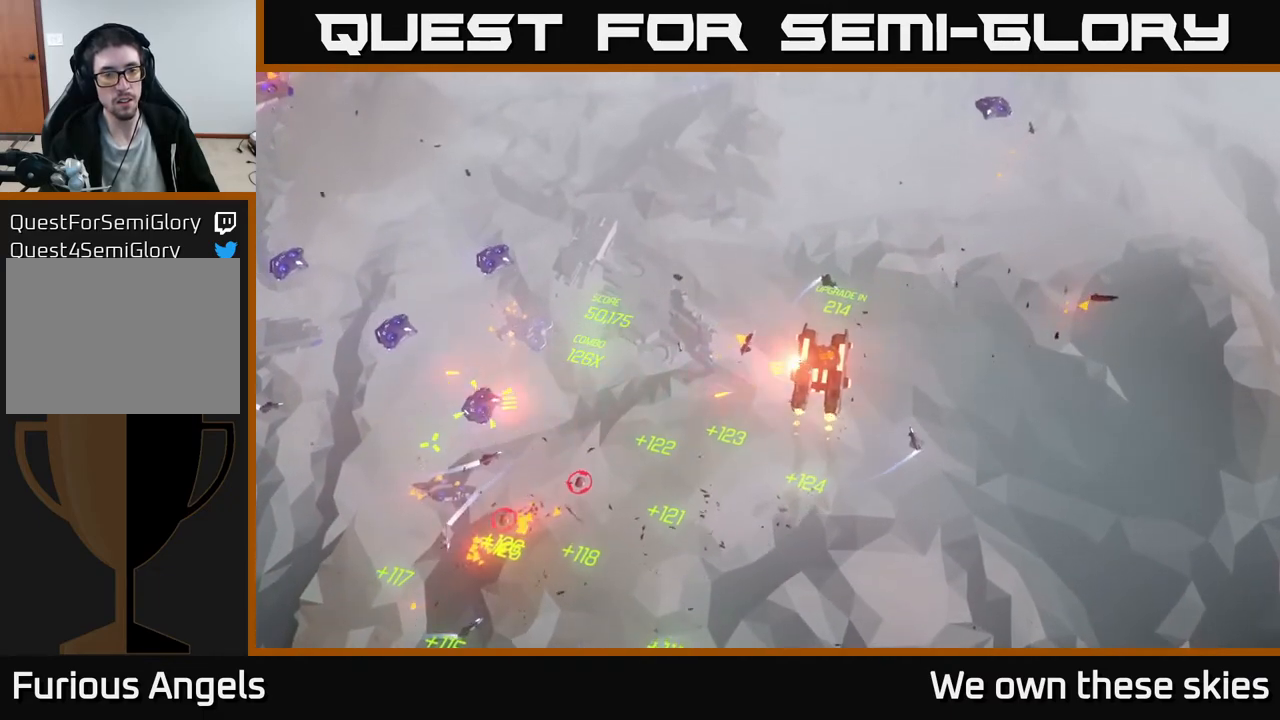
{"buttons": [], "left_stick": "up", "events": [[133, "left_stick", "center"], [350, "left_stick", "up"]]}
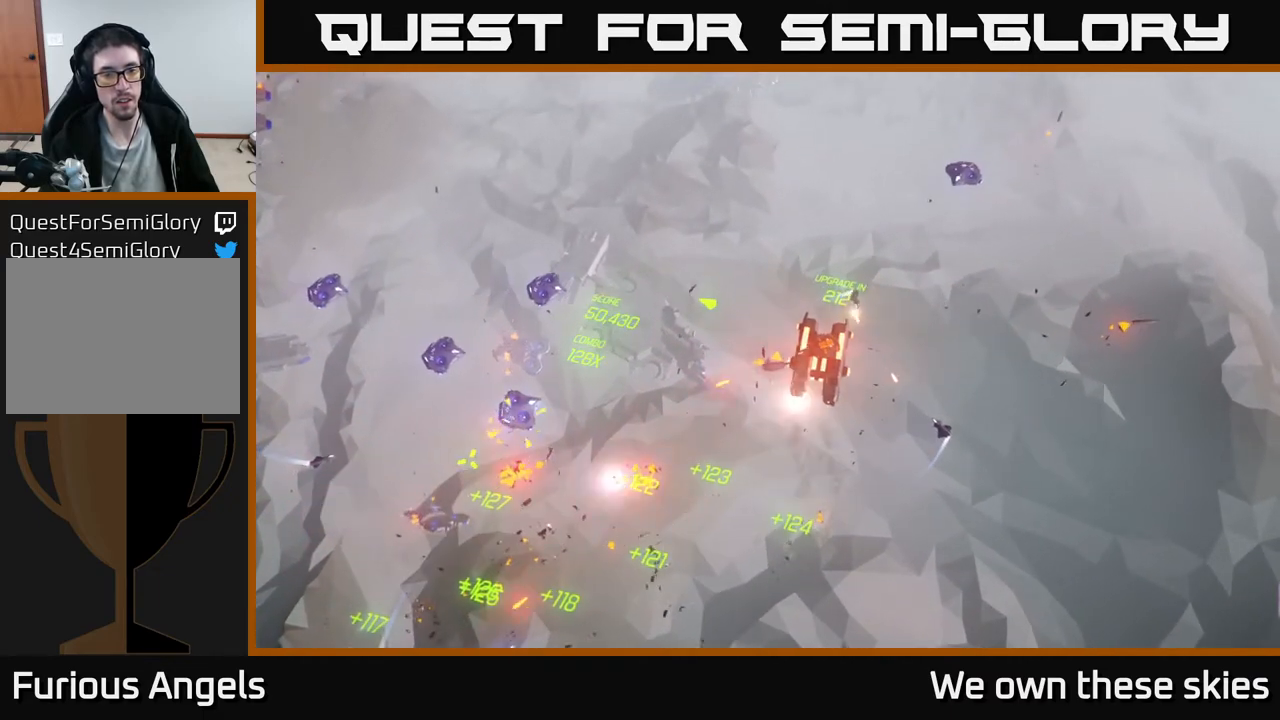
{"buttons": [], "left_stick": "up", "events": []}
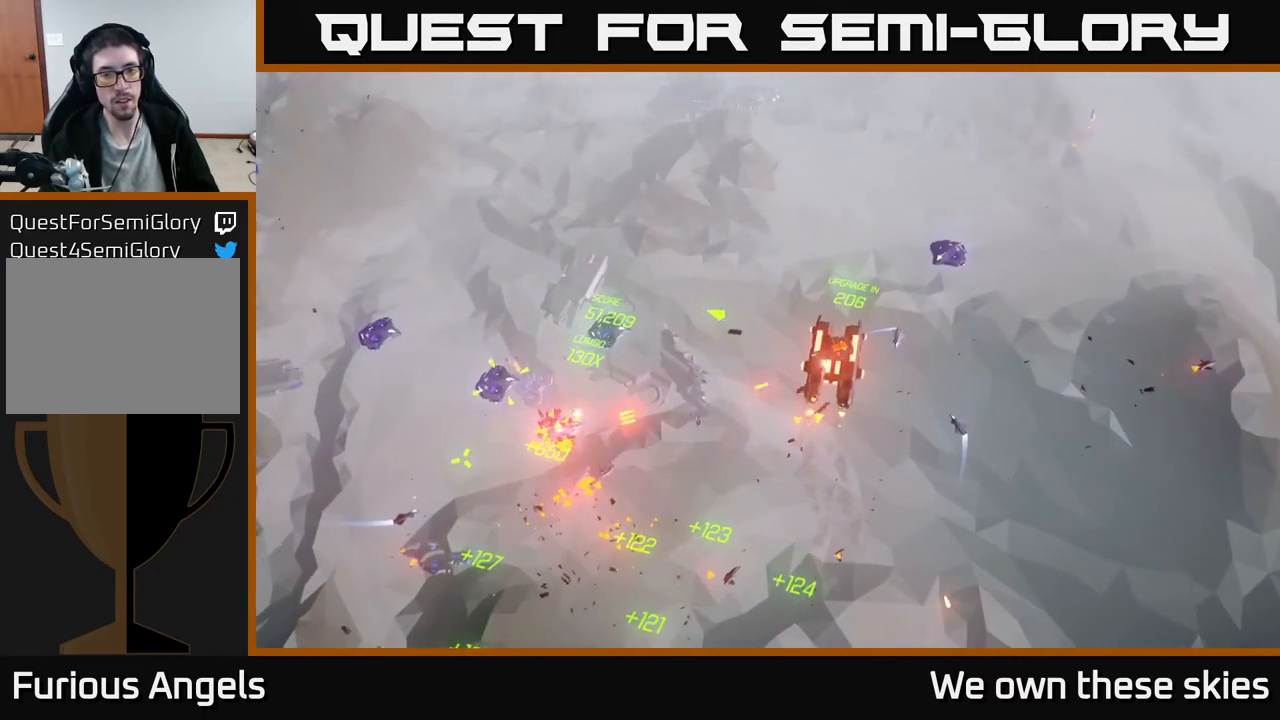
{"buttons": [], "left_stick": "up", "events": []}
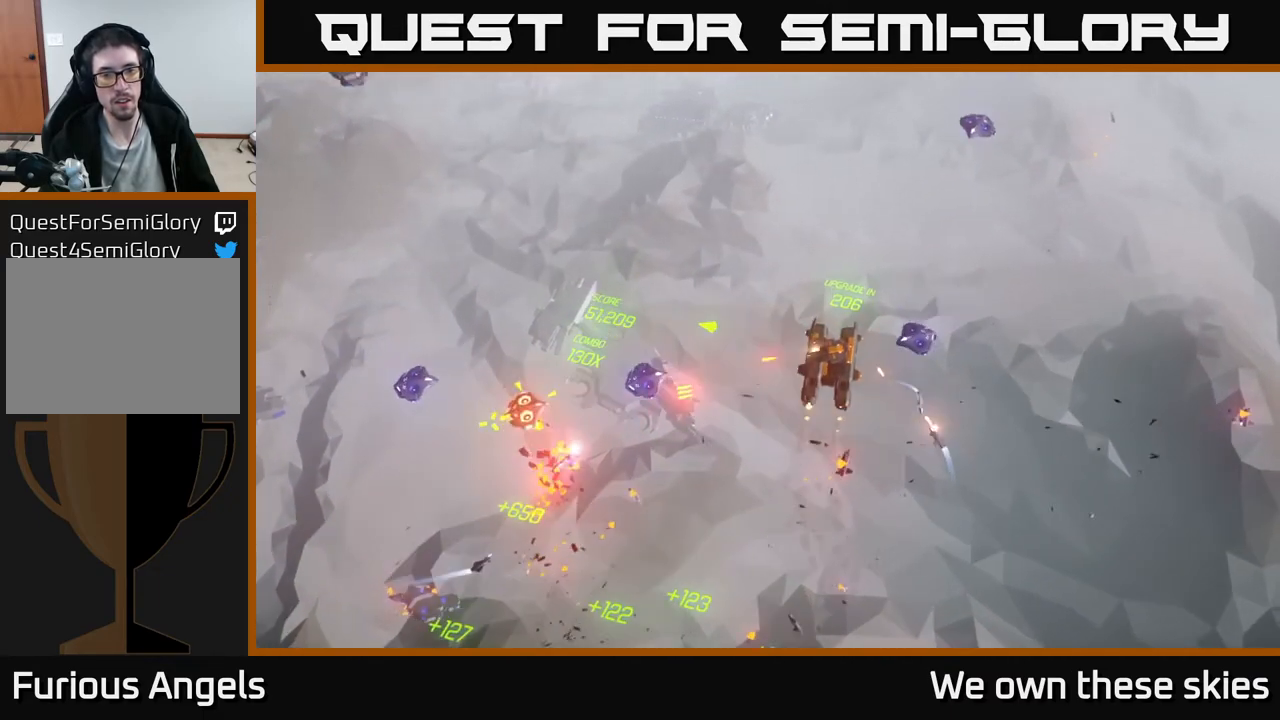
{"buttons": [], "left_stick": "left", "events": [[283, "left_stick", "left"]]}
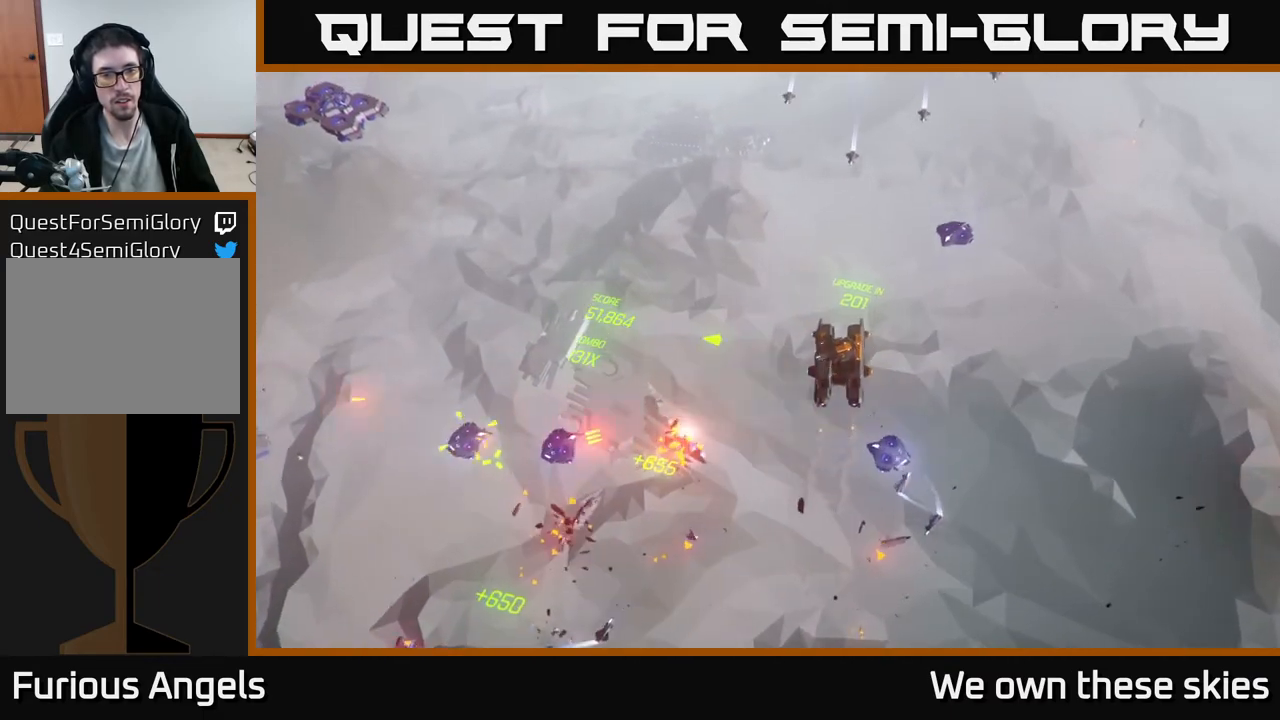
{"buttons": [], "left_stick": "up-left", "events": [[83, "left_stick", "up-left"]]}
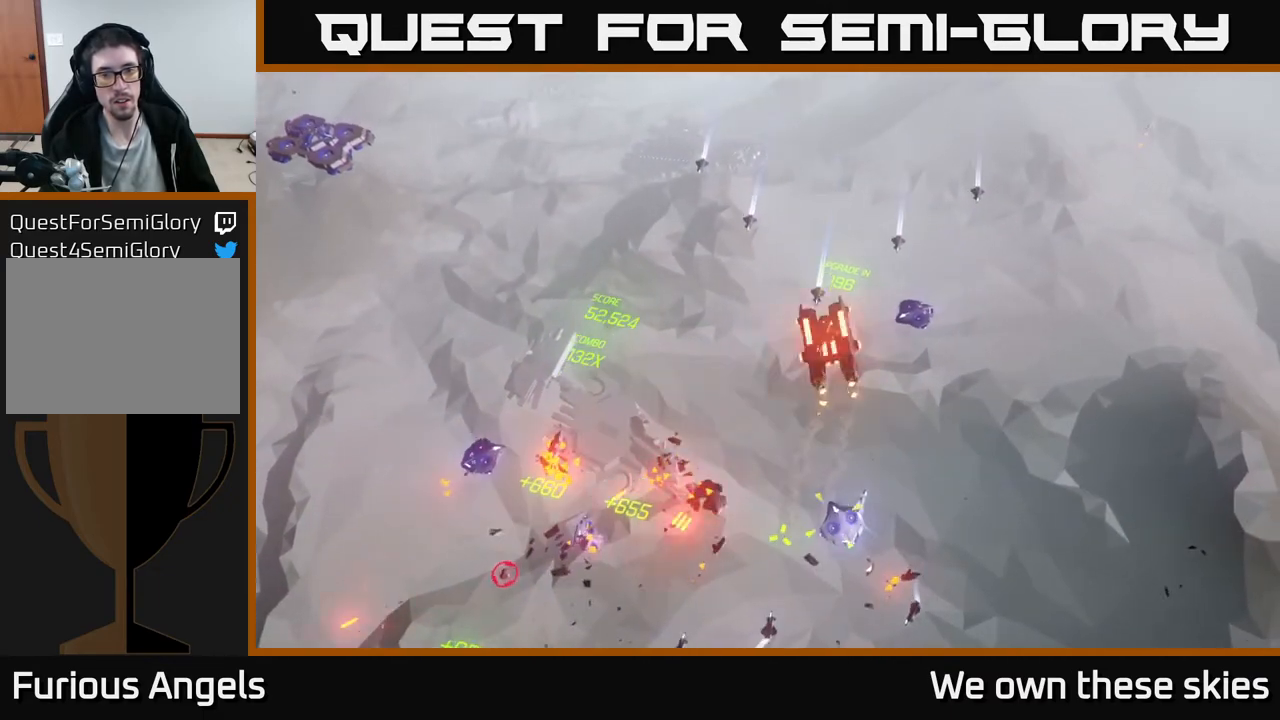
{"buttons": [], "left_stick": "up", "events": [[217, "left_stick", "center"], [267, "left_stick", "up-left"], [483, "left_stick", "up"]]}
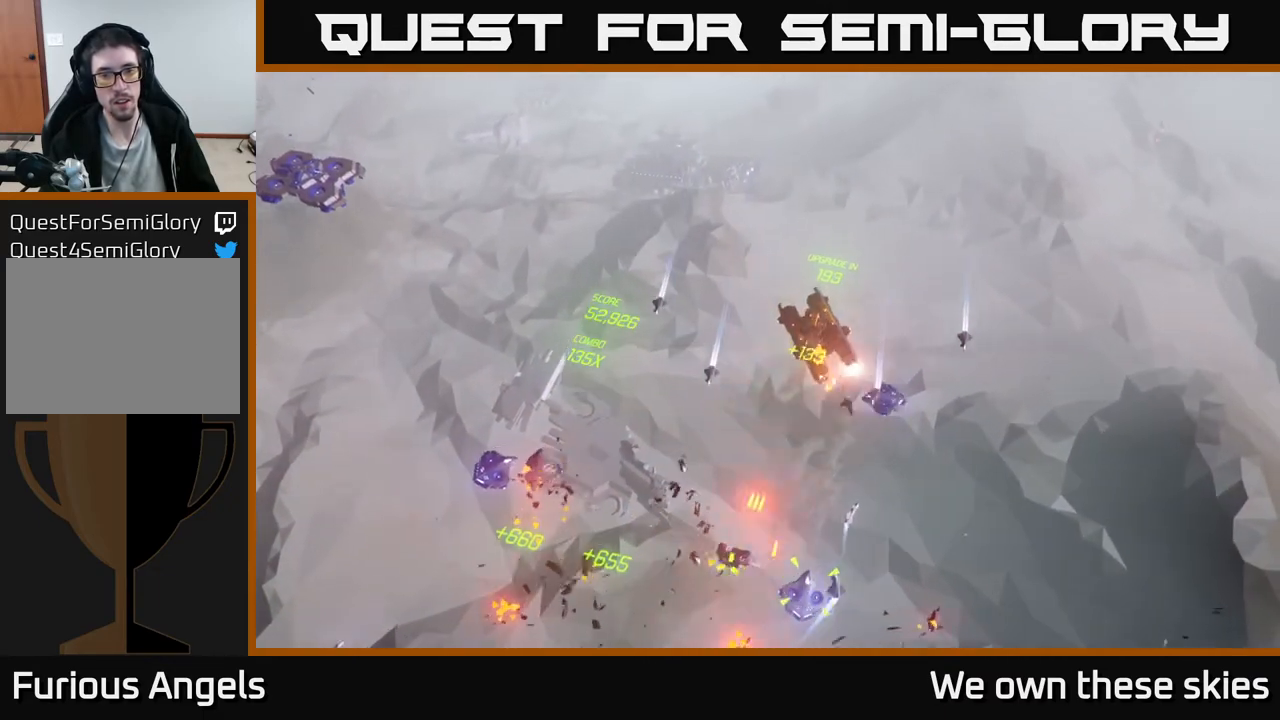
{"buttons": [], "left_stick": "center", "events": [[367, "left_stick", "center"]]}
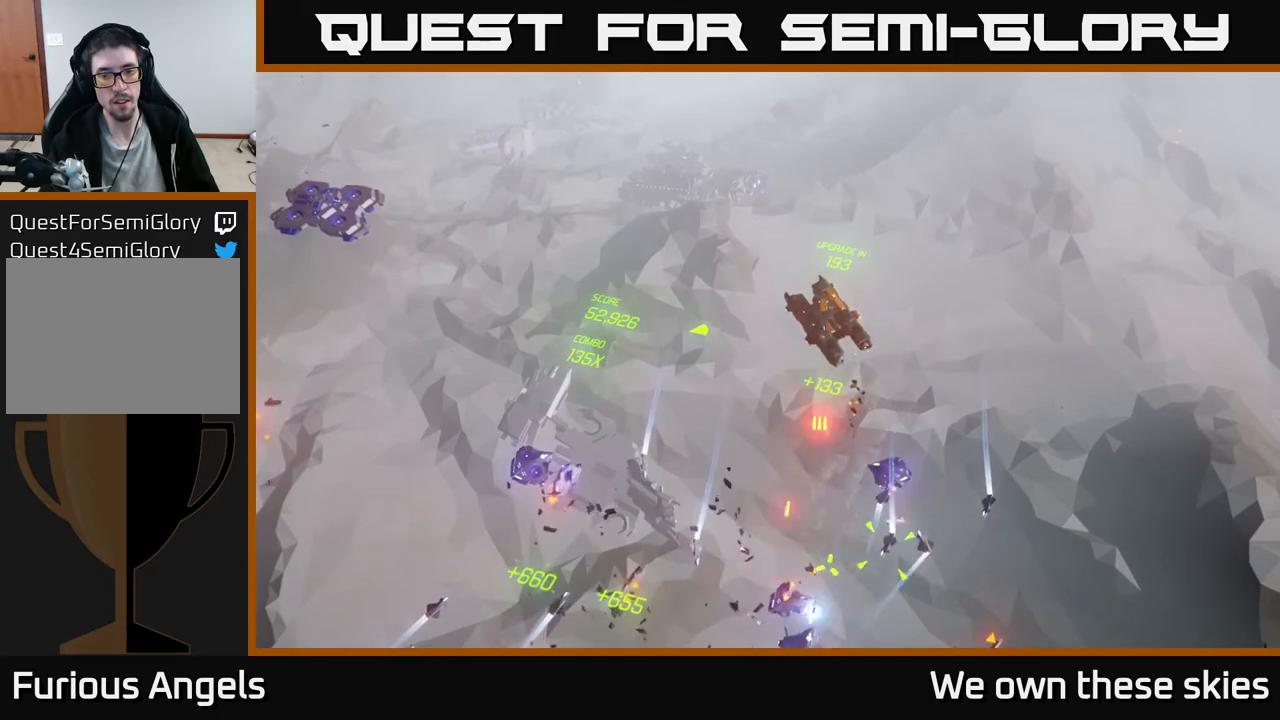
{"buttons": [], "left_stick": "up-left", "events": [[317, "left_stick", "up-left"]]}
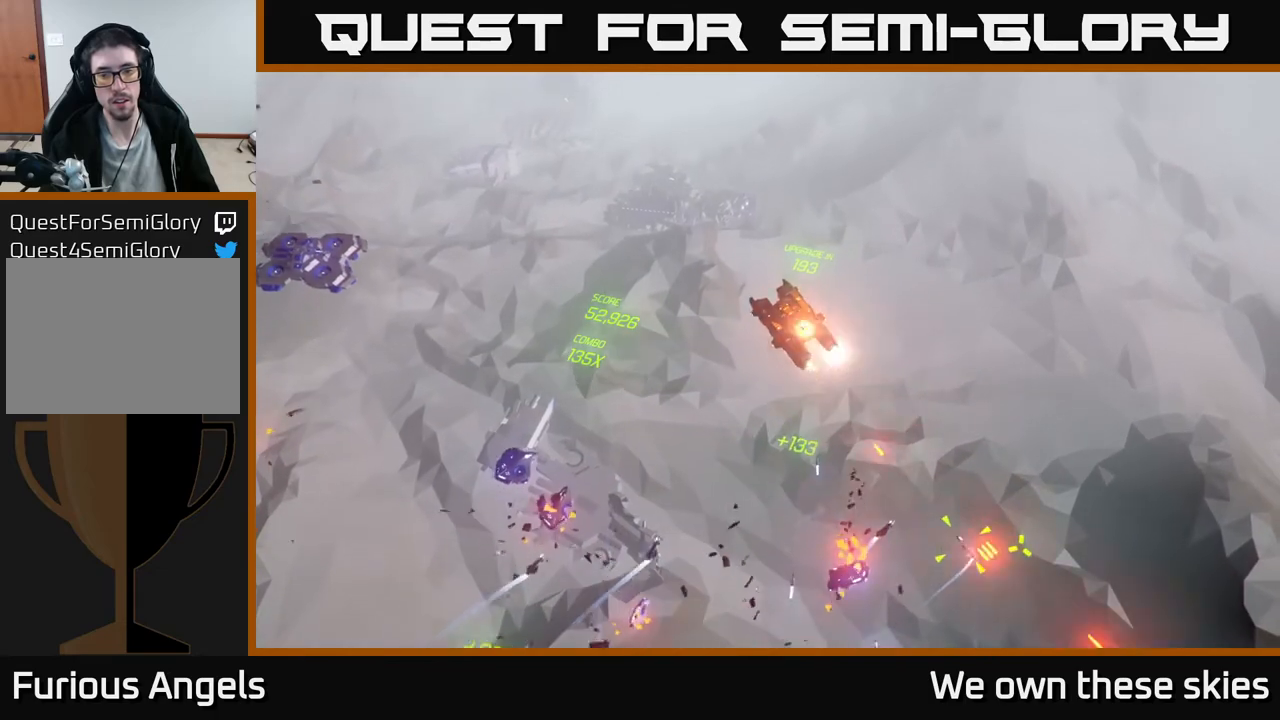
{"buttons": [], "left_stick": "up-left", "events": [[117, "left_stick", "up"], [467, "left_stick", "up-left"]]}
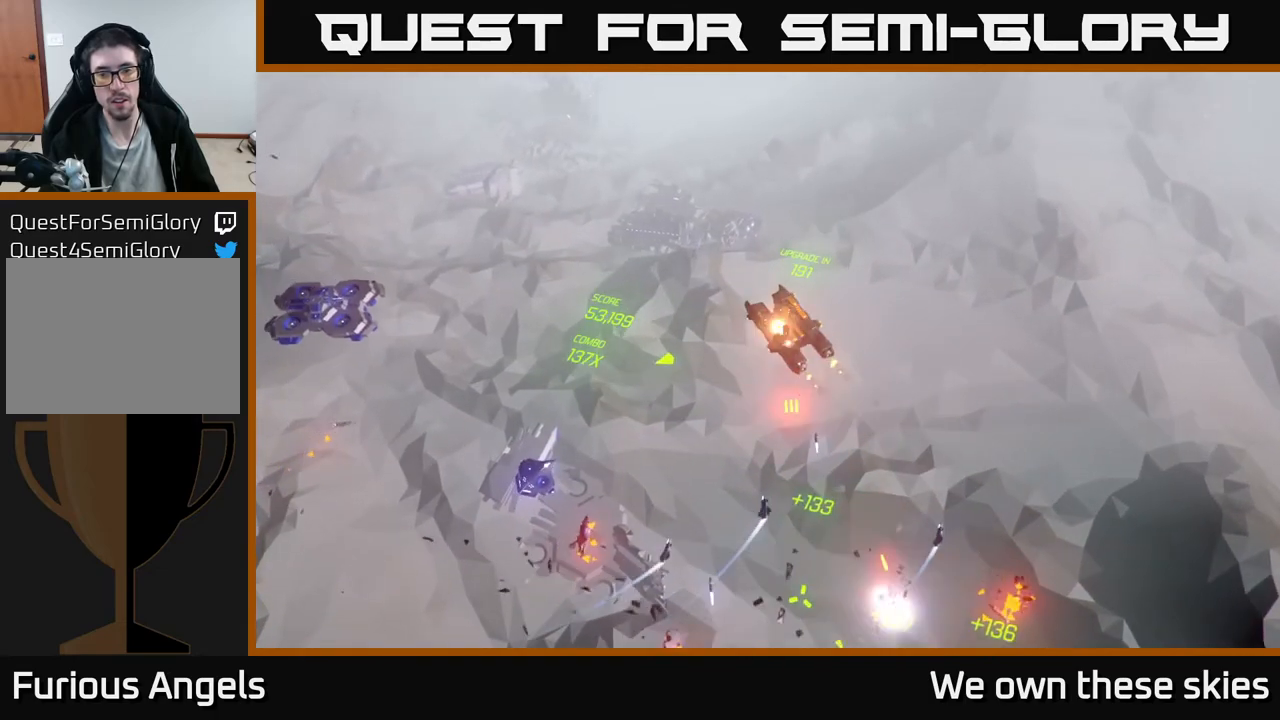
{"buttons": [], "left_stick": "up-left", "events": [[150, "left_stick", "left"], [350, "left_stick", "up-left"]]}
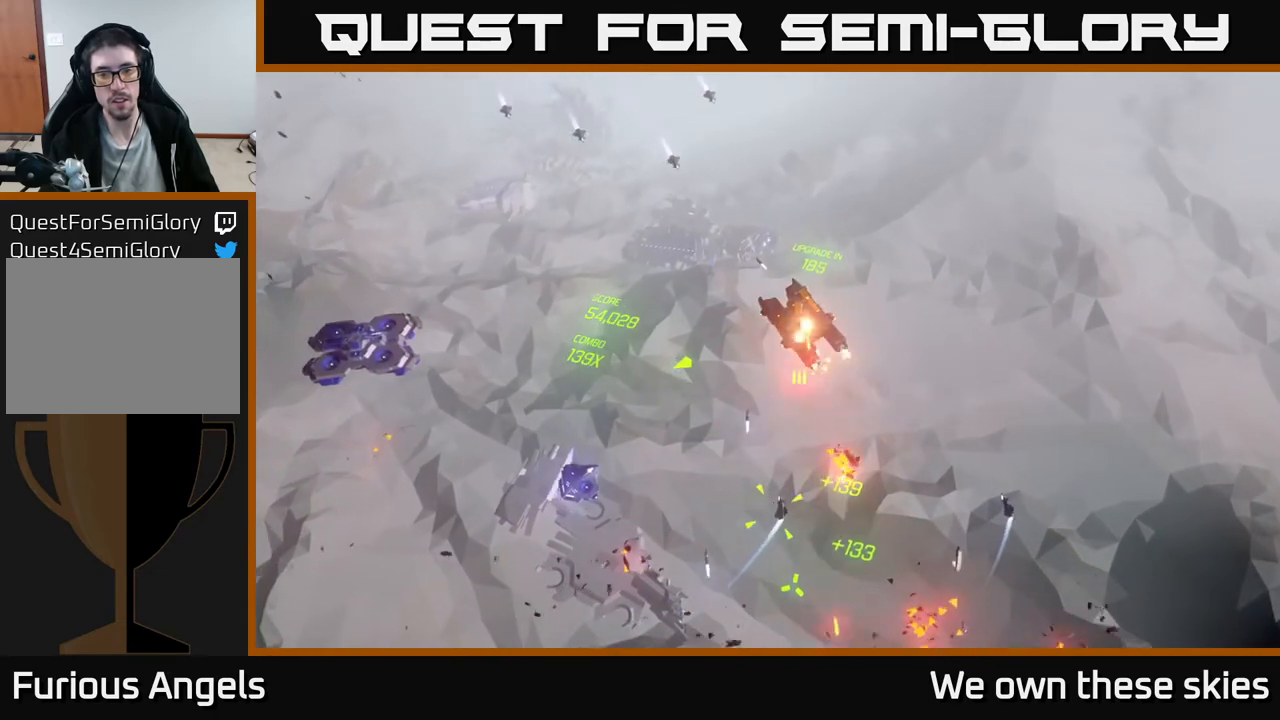
{"buttons": [], "left_stick": "up-left", "events": [[167, "left_stick", "up"], [400, "left_stick", "up-left"]]}
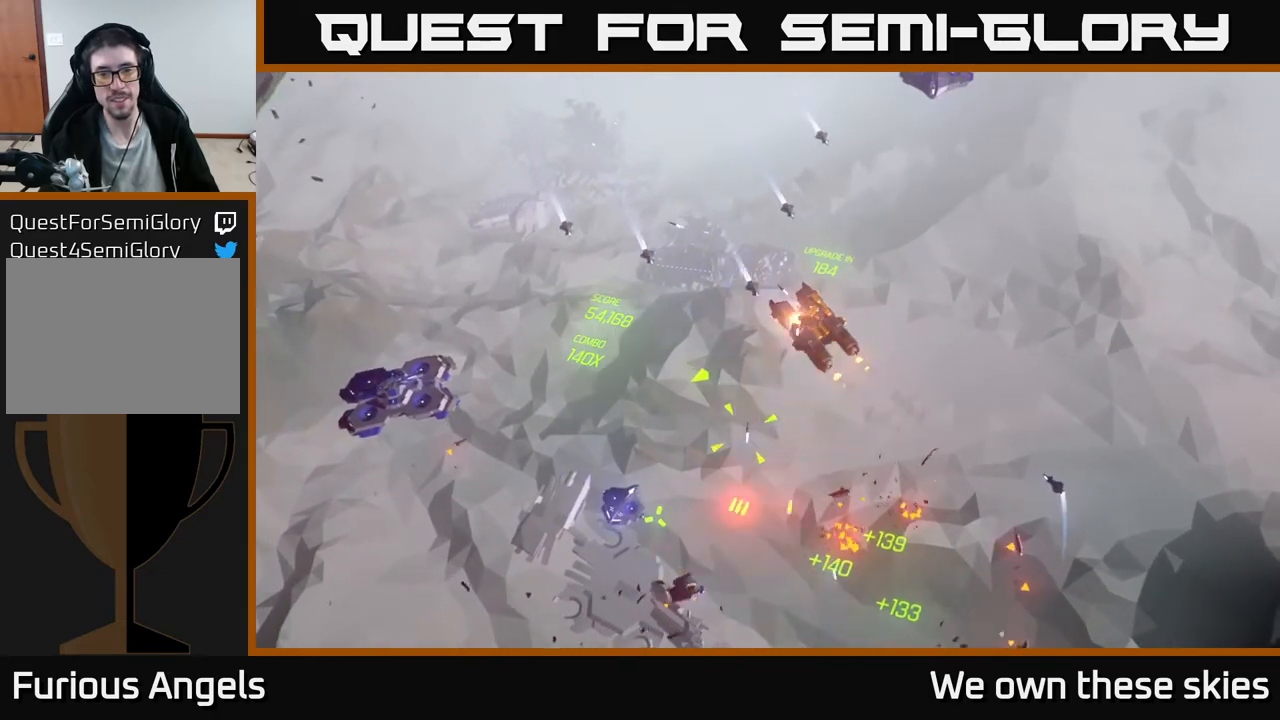
{"buttons": [], "left_stick": "left", "events": [[267, "left_stick", "left"]]}
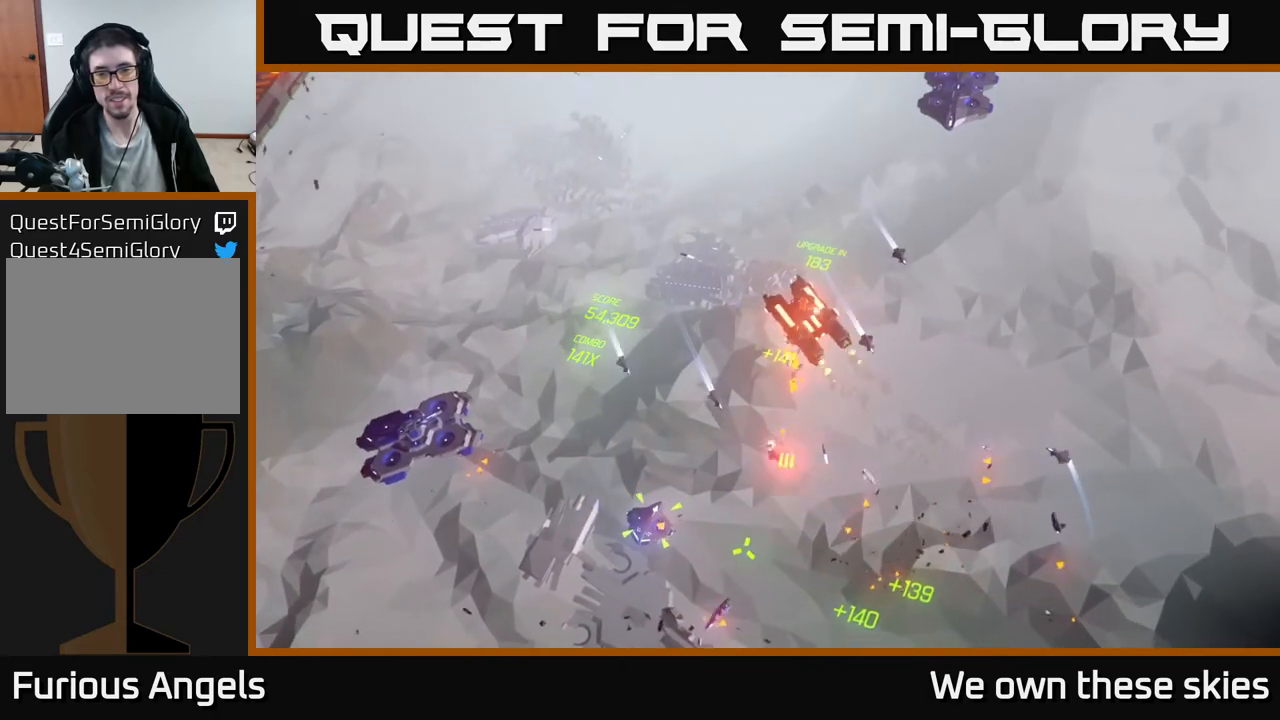
{"buttons": [], "left_stick": "up-left", "events": [[417, "left_stick", "up-left"]]}
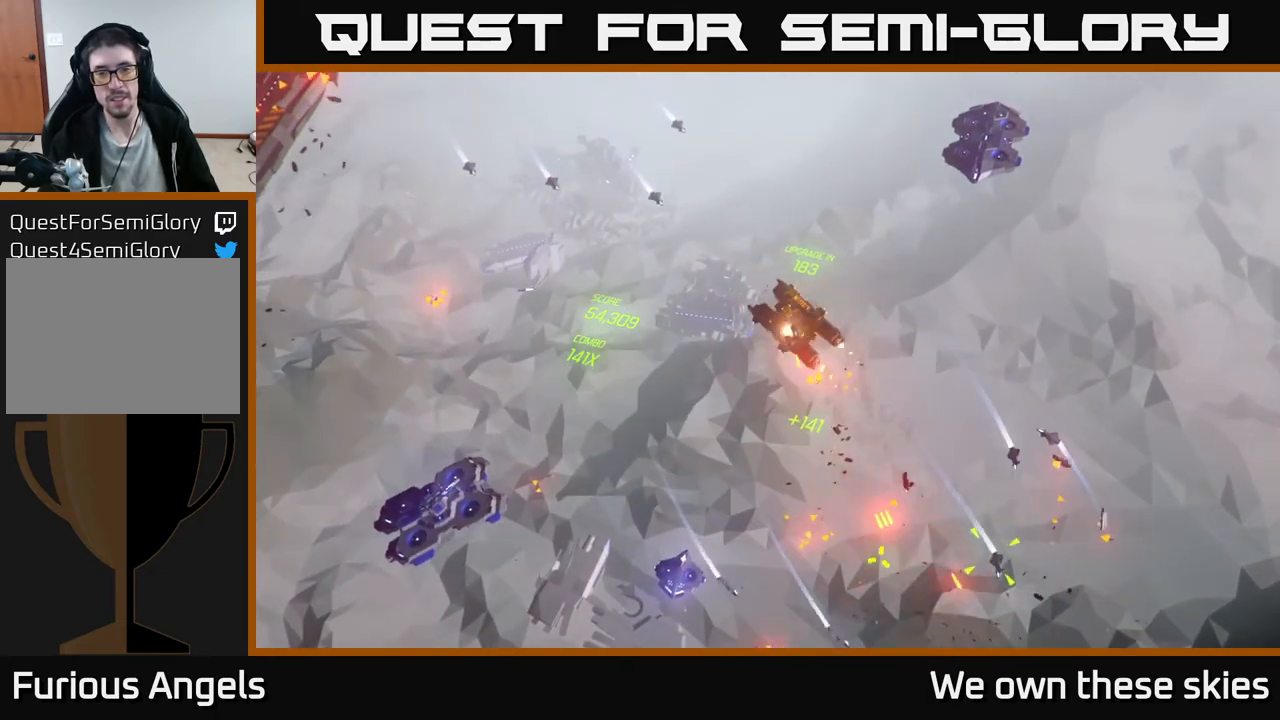
{"buttons": [], "left_stick": "left", "events": [[400, "left_stick", "left"]]}
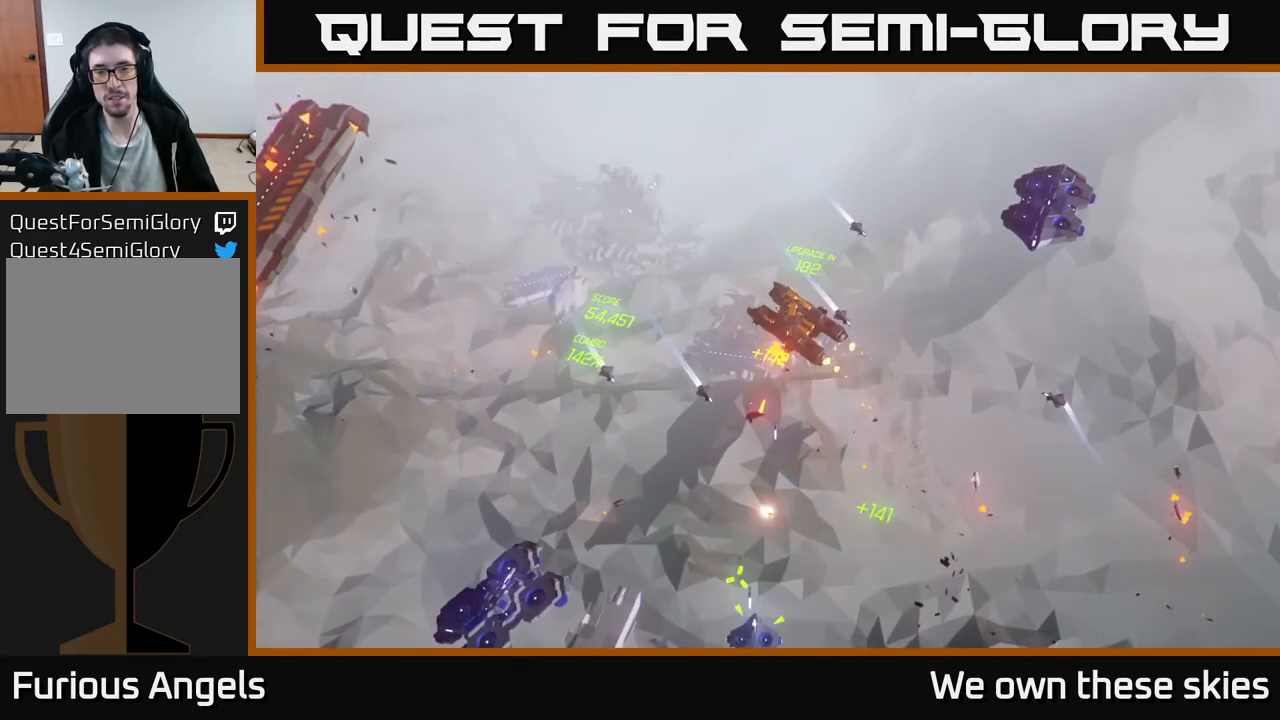
{"buttons": [], "left_stick": "left", "events": []}
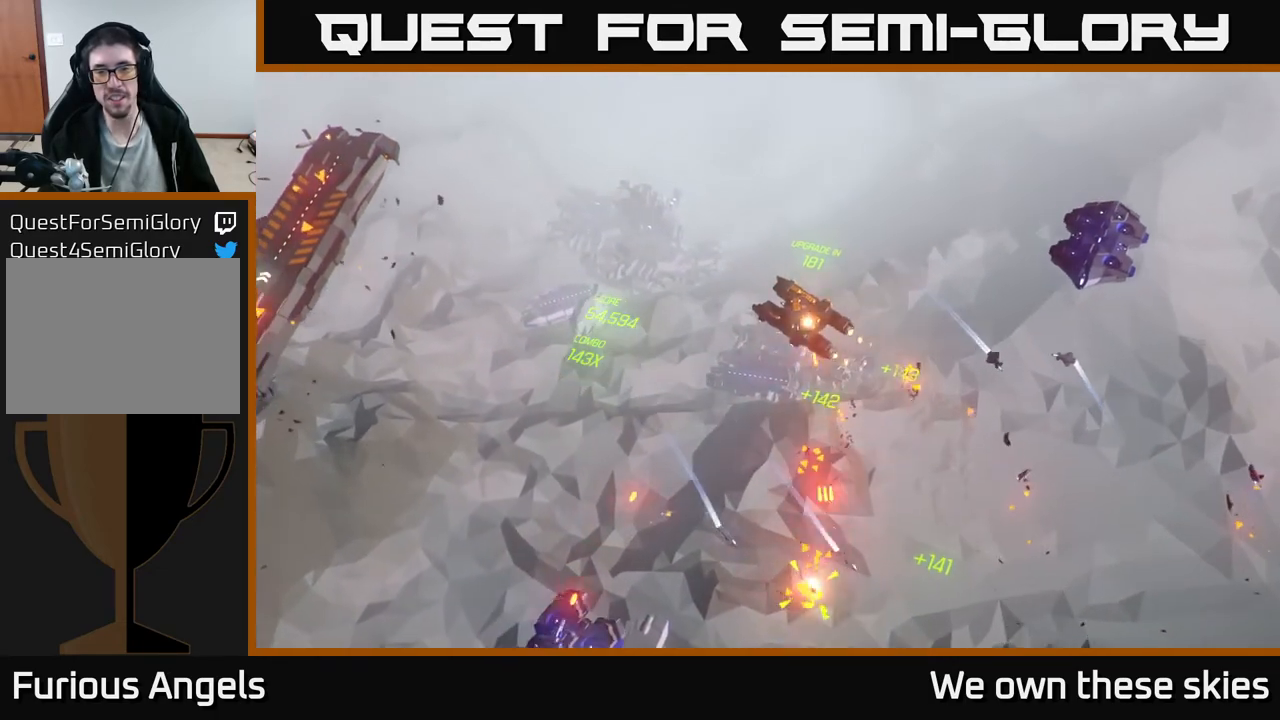
{"buttons": [], "left_stick": "up-left", "events": [[417, "left_stick", "up-left"]]}
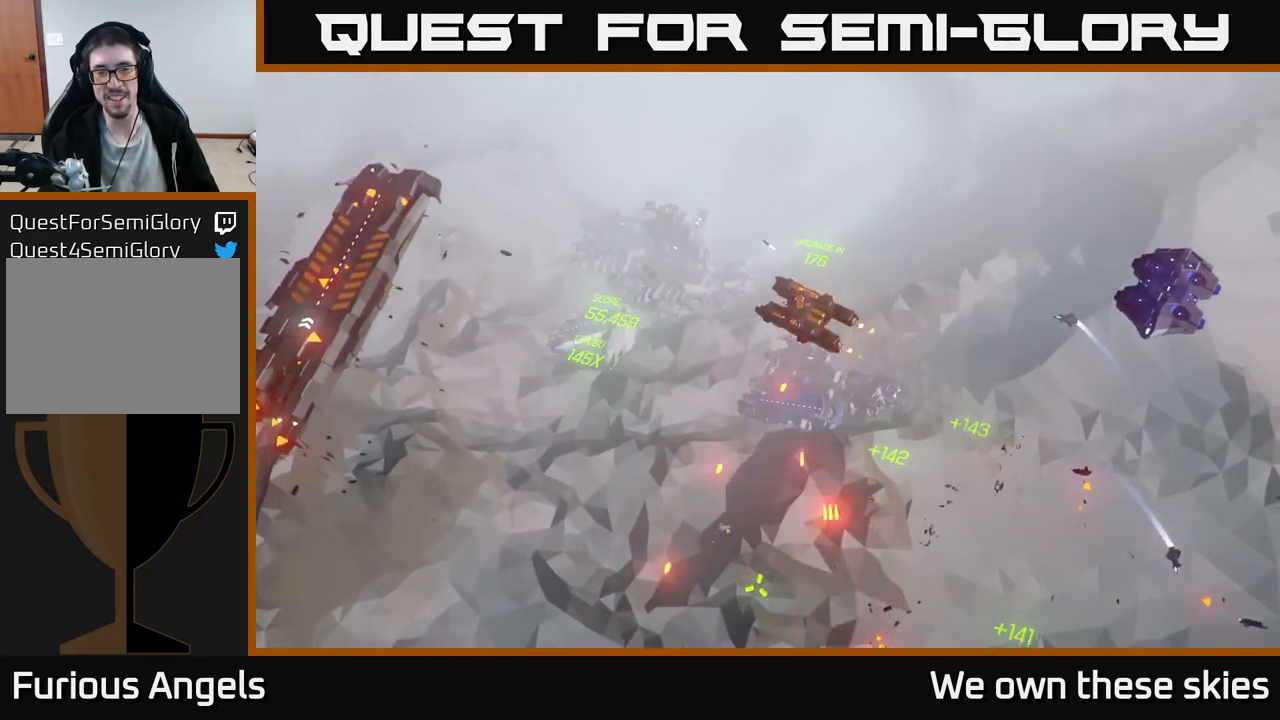
{"buttons": [], "left_stick": "left", "events": [[483, "left_stick", "left"]]}
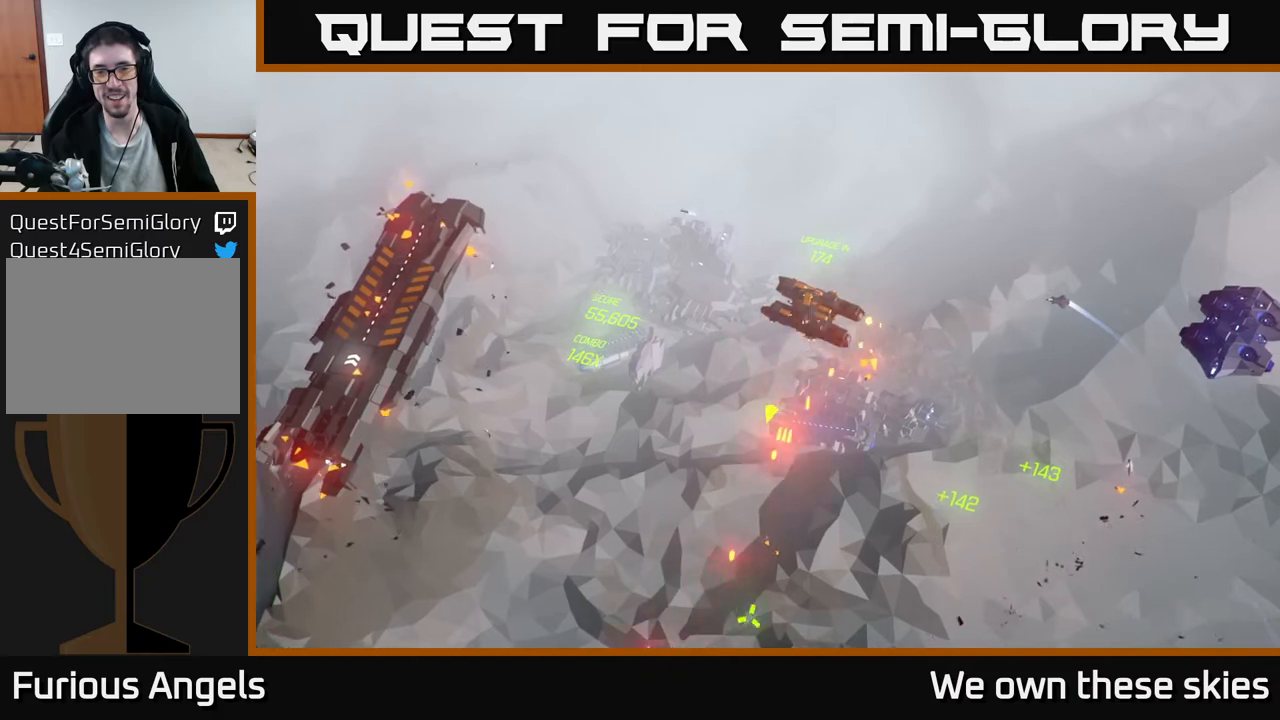
{"buttons": [], "left_stick": "left", "events": []}
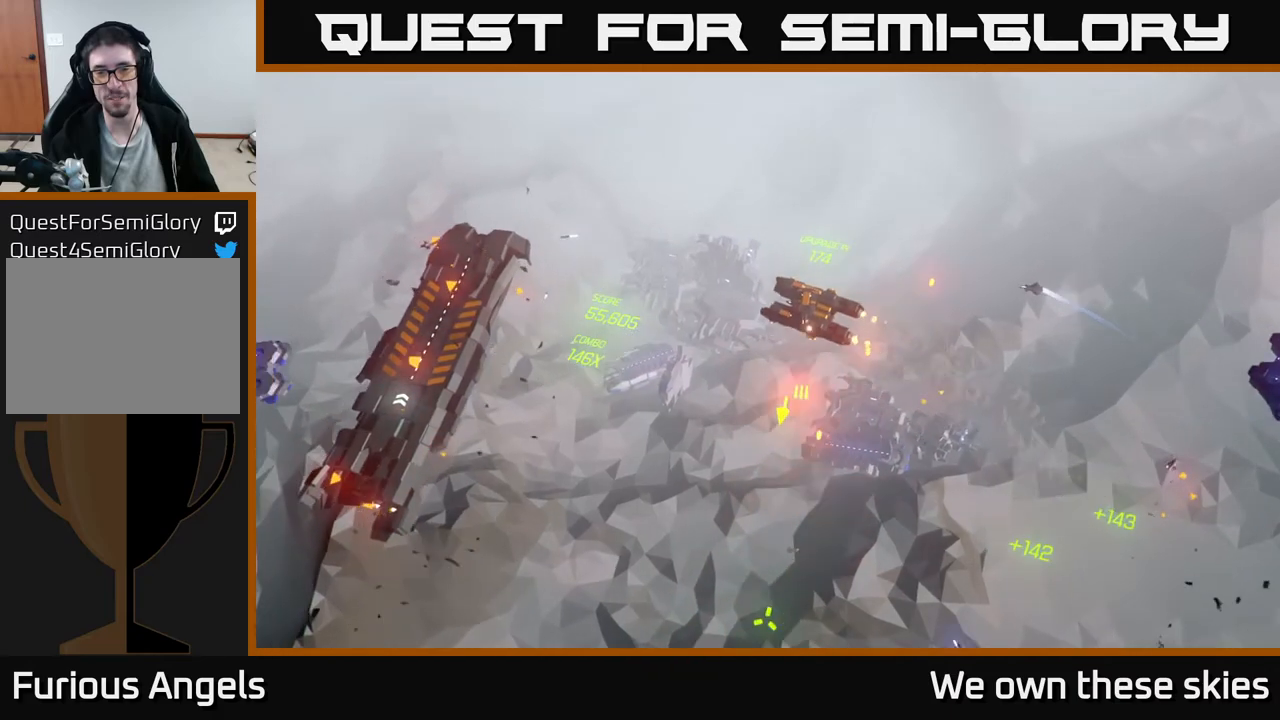
{"buttons": [], "left_stick": "center", "events": [[217, "left_stick", "down-left"], [467, "left_stick", "center"]]}
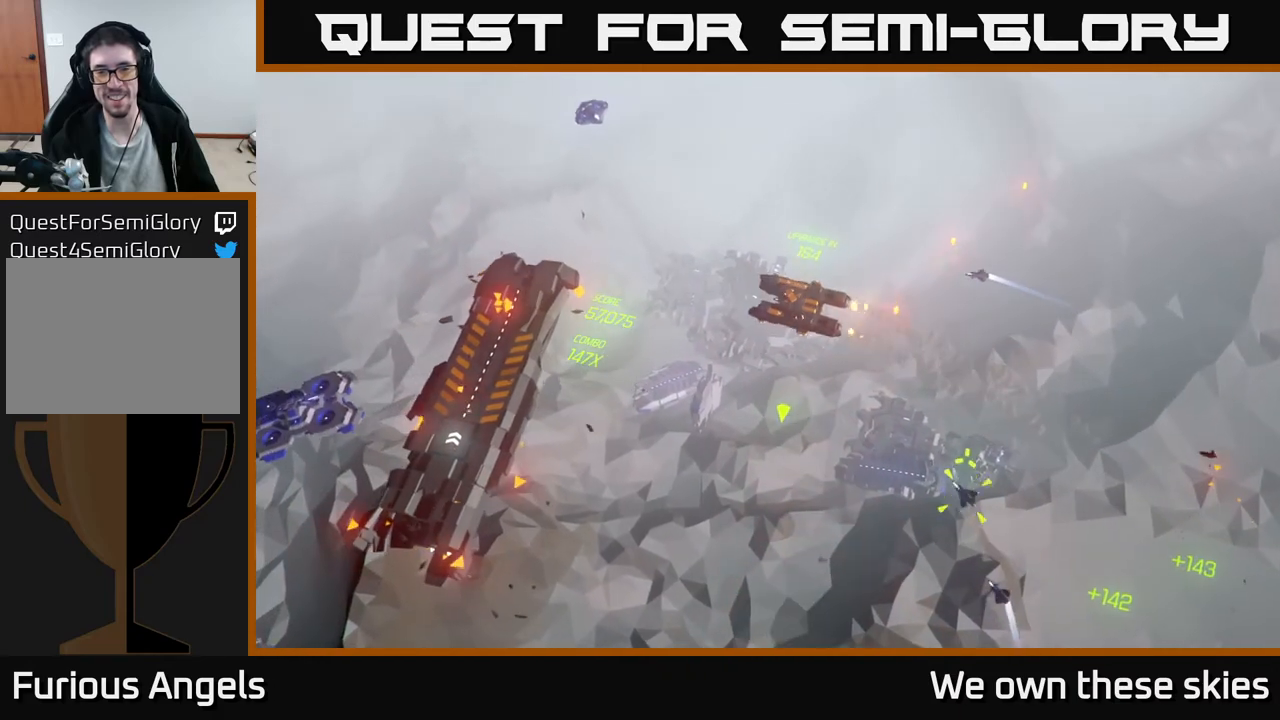
{"buttons": [], "left_stick": "down-left", "events": [[133, "left_stick", "down-left"]]}
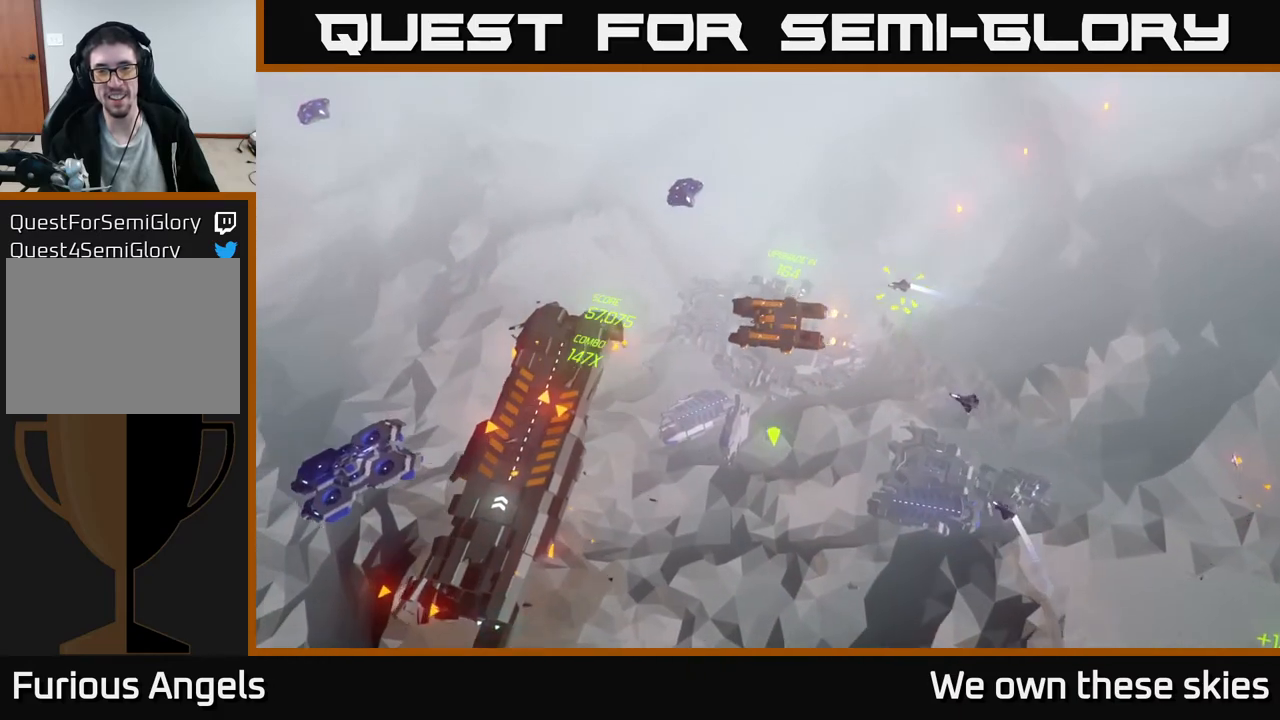
{"buttons": [], "left_stick": "left", "events": [[150, "left_stick", "left"]]}
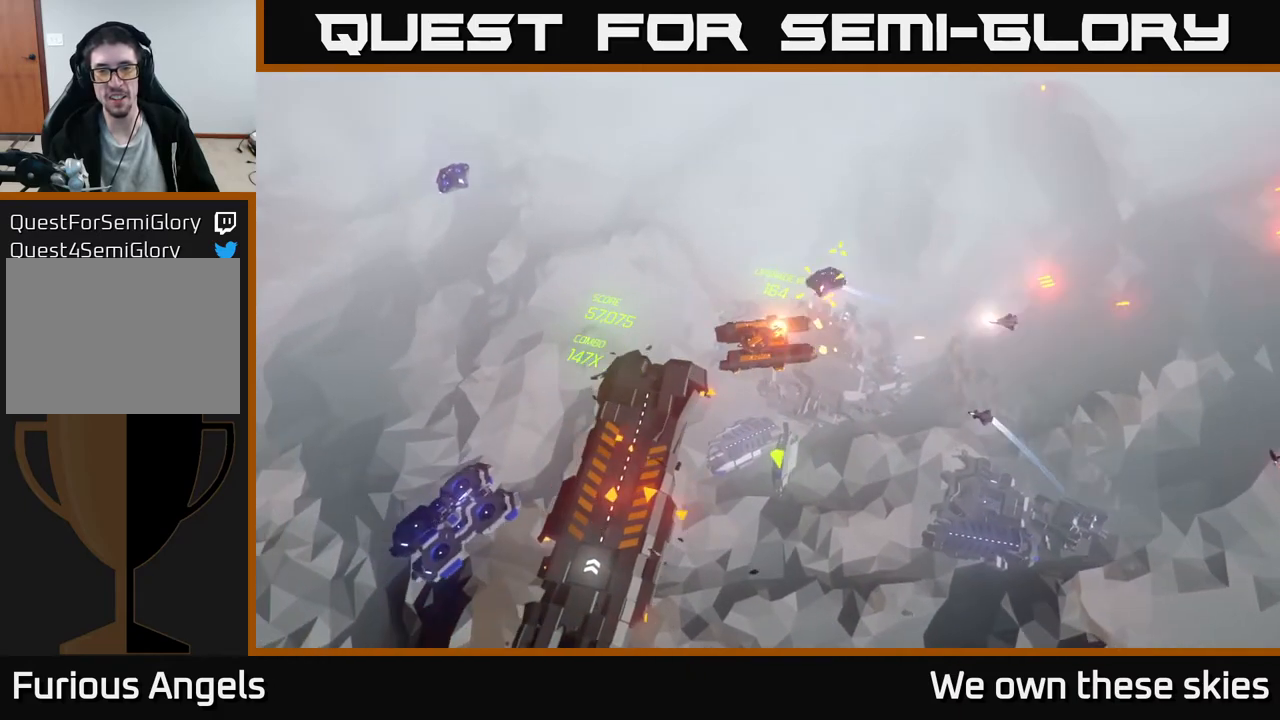
{"buttons": [], "left_stick": "left", "events": []}
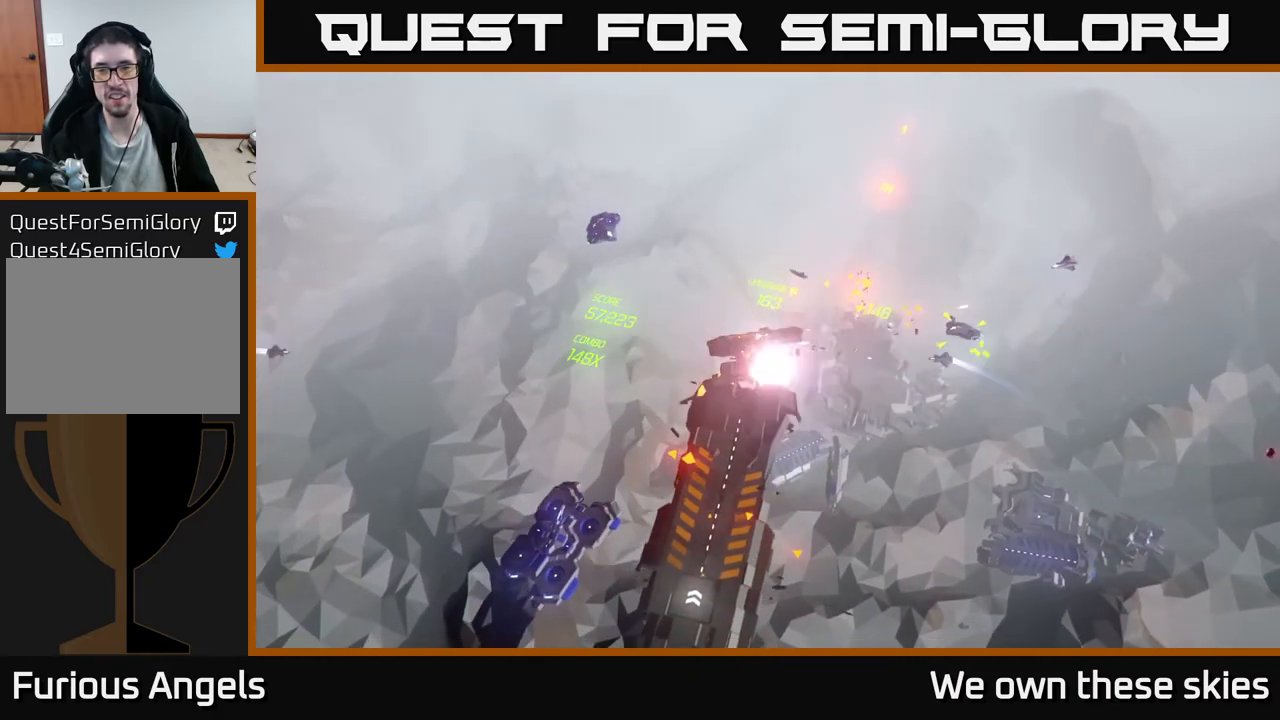
{"buttons": [], "left_stick": "down-left", "events": [[367, "left_stick", "down-left"]]}
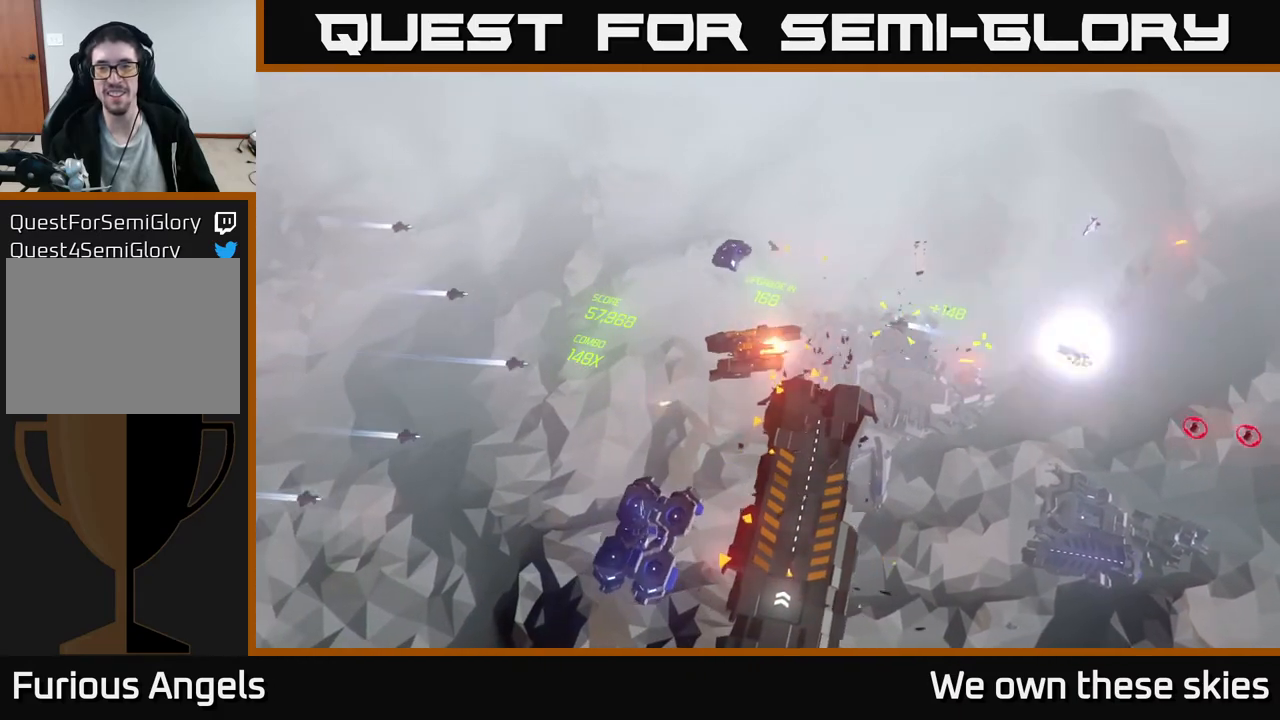
{"buttons": [], "left_stick": "down-left", "events": []}
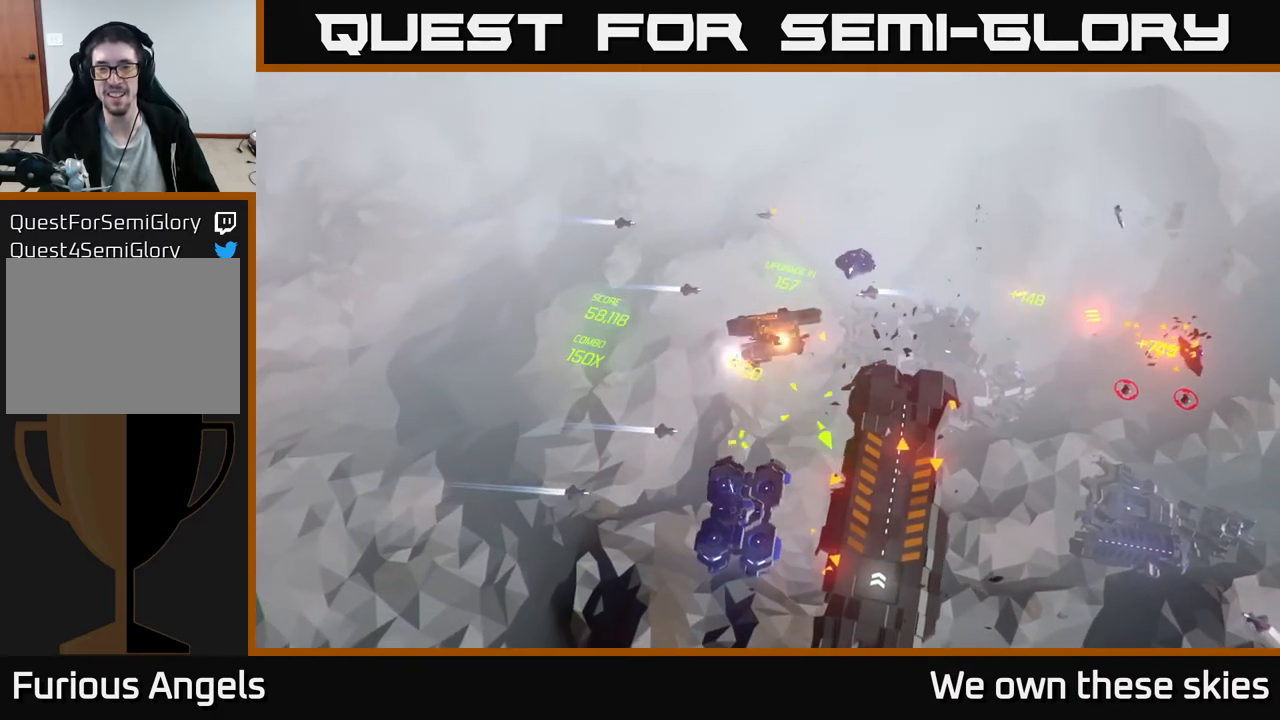
{"buttons": [], "left_stick": "down-left", "events": []}
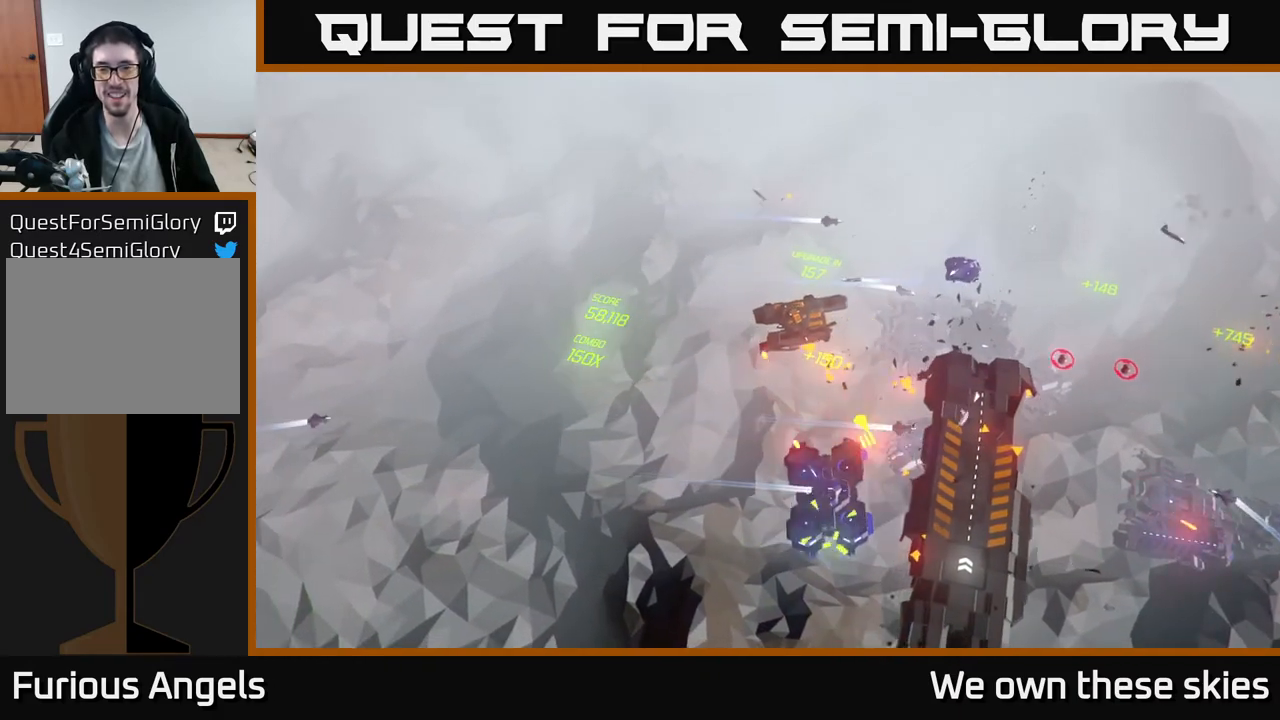
{"buttons": [], "left_stick": "down-left", "events": [[250, "left_stick", "down"], [433, "left_stick", "down-left"]]}
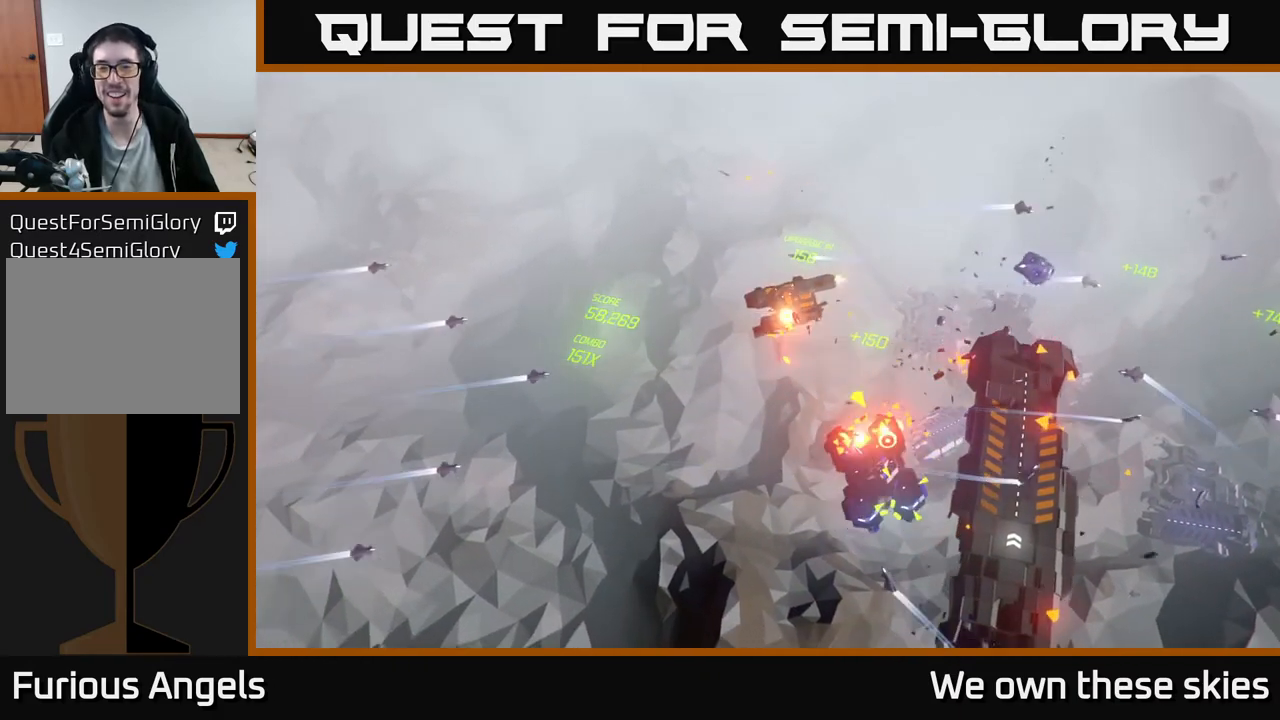
{"buttons": [], "left_stick": "center", "events": [[450, "left_stick", "center"]]}